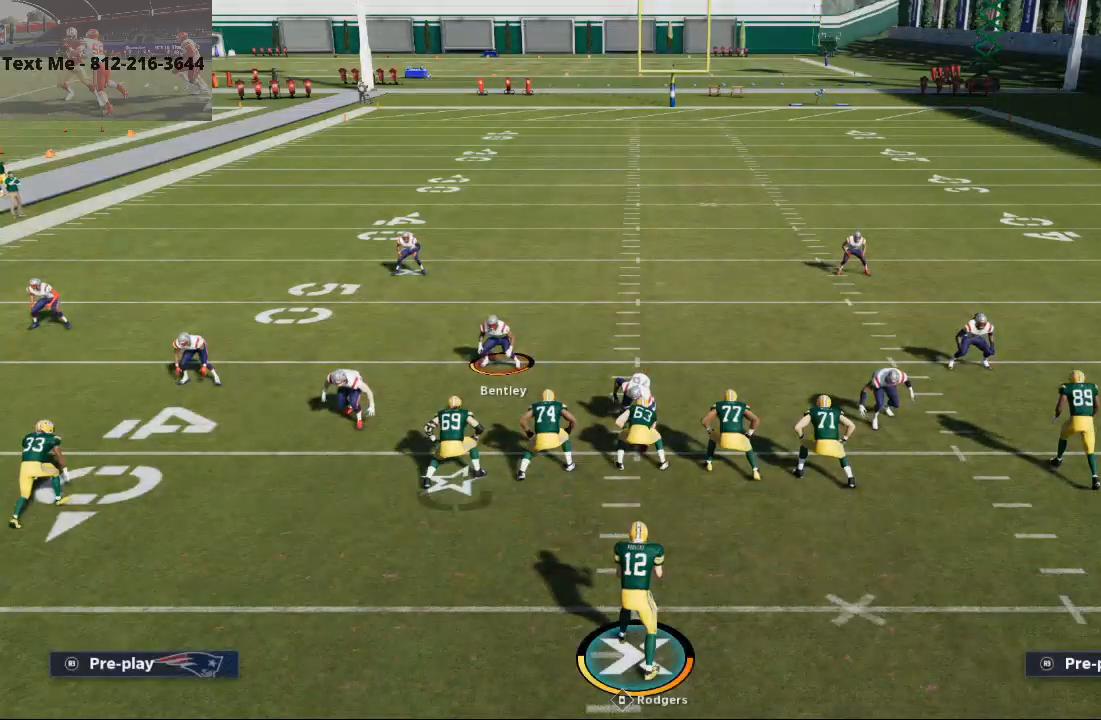
Gameplay with a controller (PlayStation layout); each line is a JSON object with the inputs held at the frame after it. "events" lists button and stick changes between this image and that frame as [ms after this image, input, new state], when the widget could be followed in between.
{"buttons": ["R1"], "left_stick": "center", "right_stick": "center", "events": [[67, "DPAD_LEFT", "up"], [167, "TRIANGLE", "down"], [267, "TRIANGLE", "up"], [333, "SQUARE", "down"], [433, "SQUARE", "up"], [467, "R1", "down"]]}
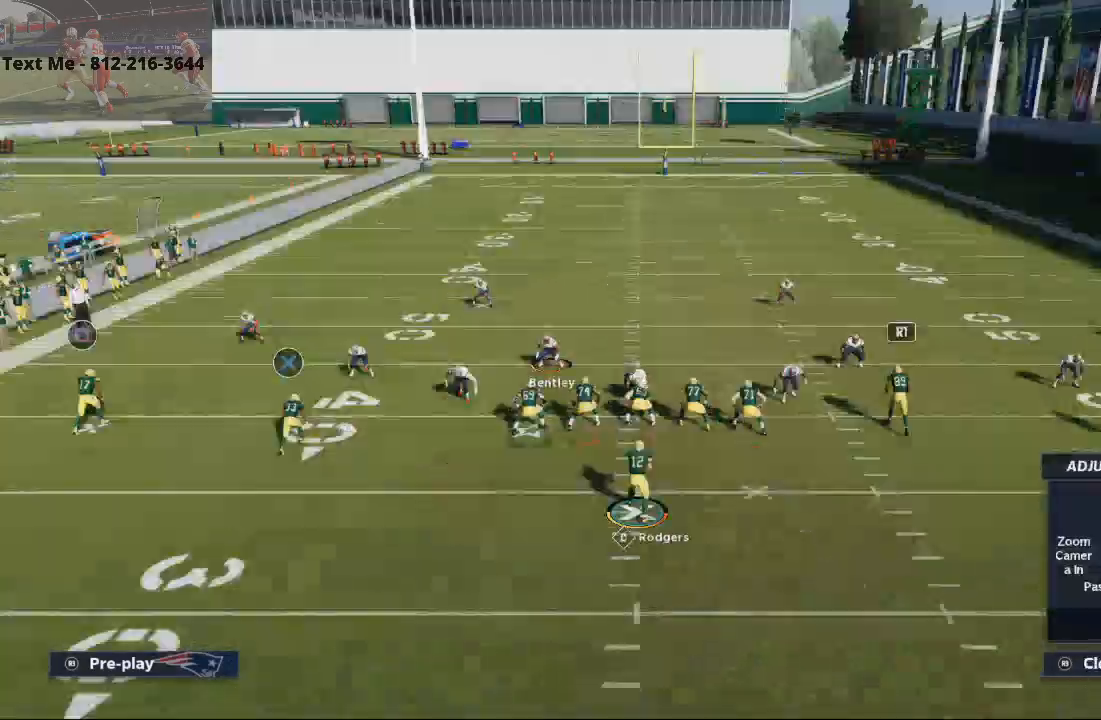
{"buttons": [], "left_stick": "center", "right_stick": "down", "events": [[67, "R1", "up"], [133, "TRIANGLE", "down"], [200, "TRIANGLE", "up"], [300, "CROSS", "down"], [400, "CROSS", "up"], [467, "right_stick", "down"]]}
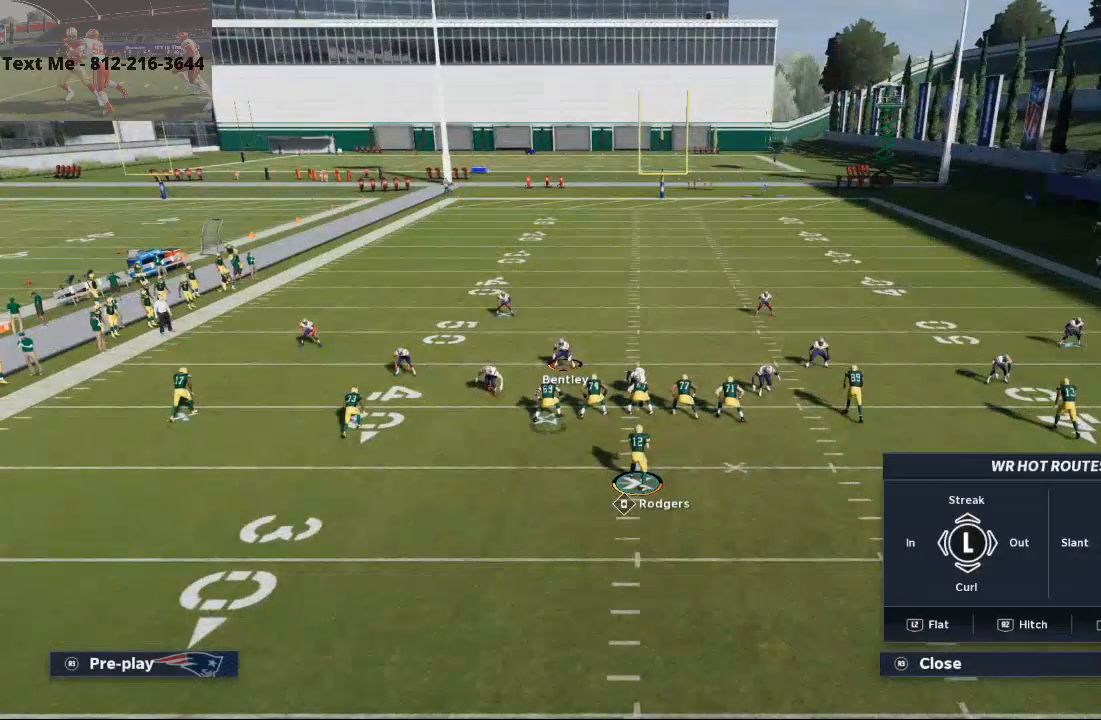
{"buttons": ["CIRCLE", "DPAD_LEFT"], "left_stick": "center", "right_stick": "center", "events": [[100, "right_stick", "center"], [200, "CIRCLE", "down"], [267, "DPAD_LEFT", "down"], [367, "DPAD_LEFT", "up"], [433, "DPAD_LEFT", "down"]]}
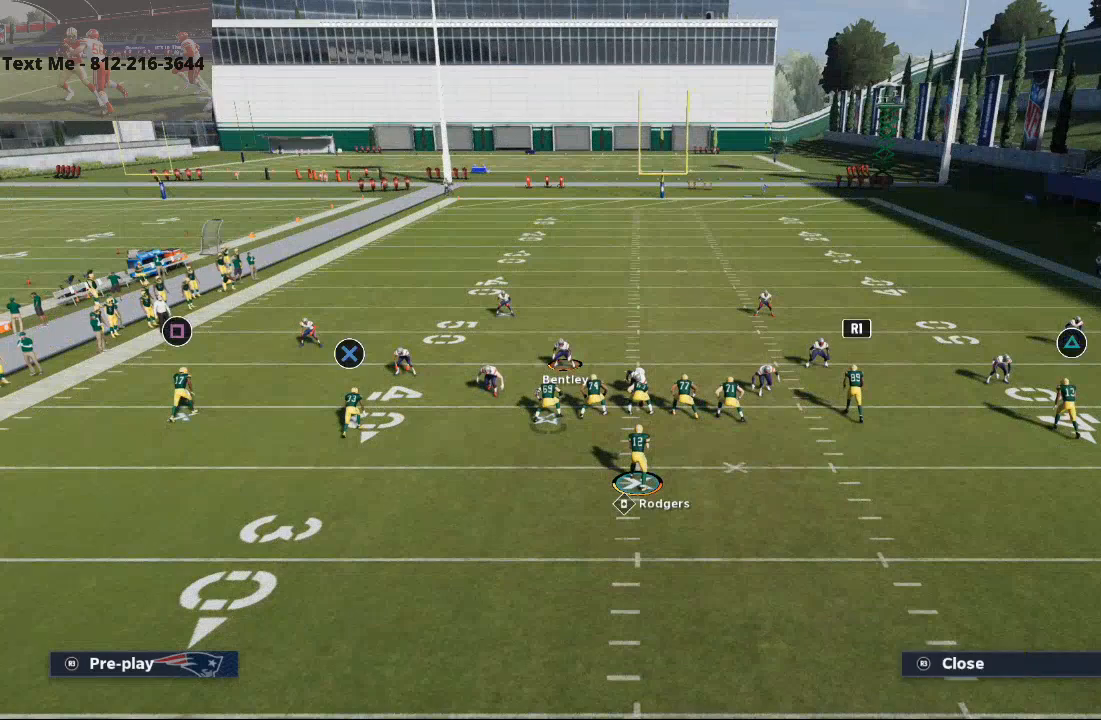
{"buttons": ["L2"], "left_stick": "center", "right_stick": "center", "events": [[33, "DPAD_LEFT", "up"], [100, "CIRCLE", "up"], [333, "L2", "down"]]}
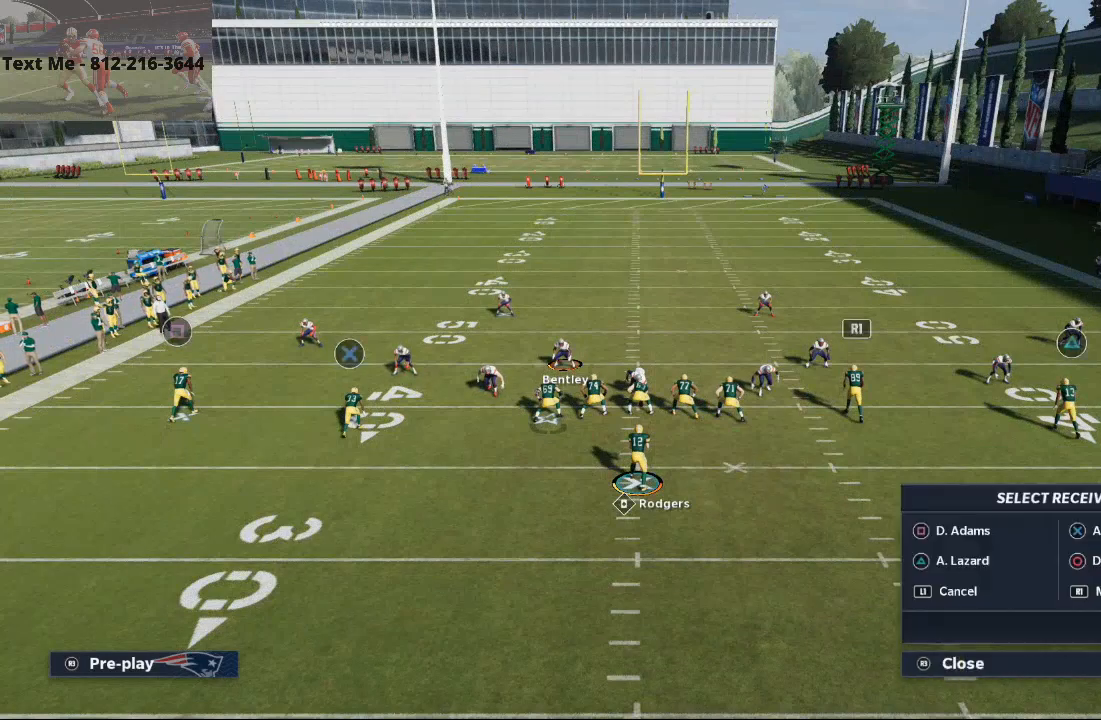
{"buttons": ["L2"], "left_stick": "center", "right_stick": "up", "events": [[300, "right_stick", "up"]]}
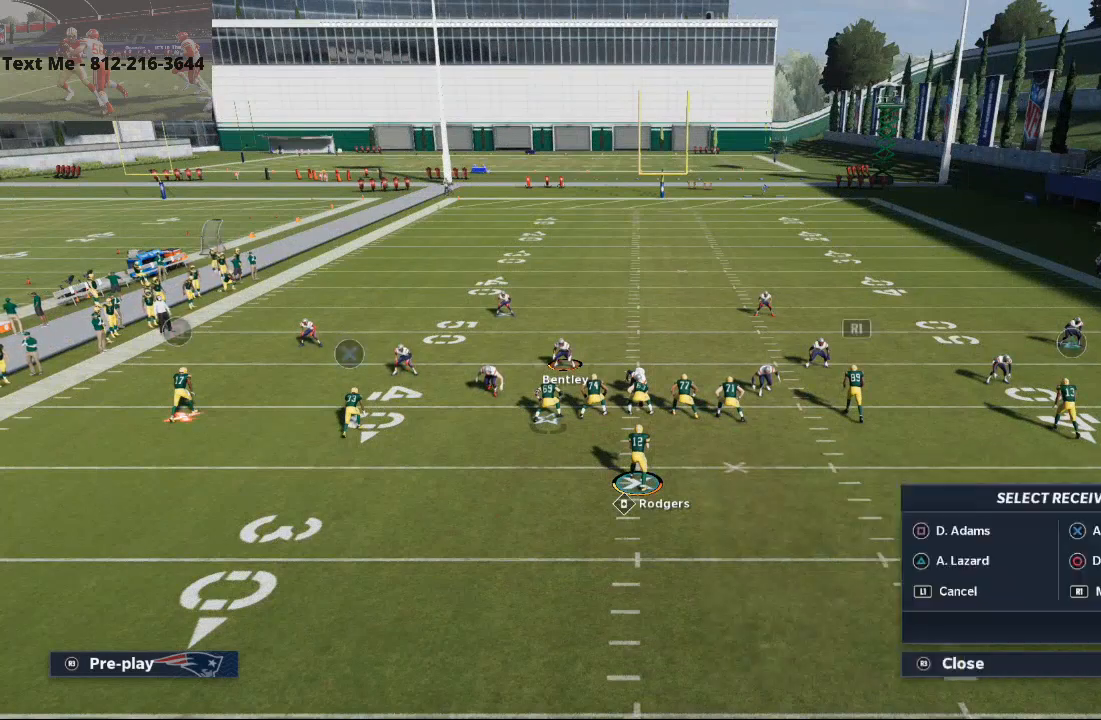
{"buttons": [], "left_stick": "center", "right_stick": "center", "events": [[167, "L2", "up"], [200, "right_stick", "center"]]}
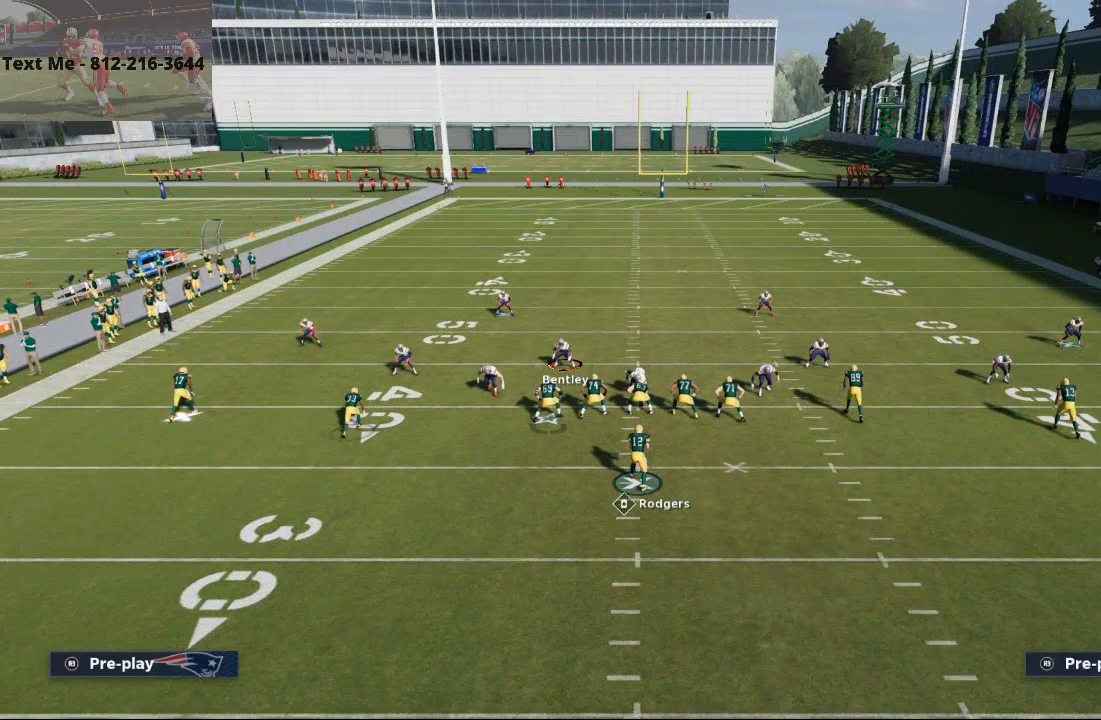
{"buttons": ["TRIANGLE"], "left_stick": "center", "right_stick": "center", "events": [[167, "right_stick", "up"], [333, "right_stick", "center"], [467, "TRIANGLE", "down"]]}
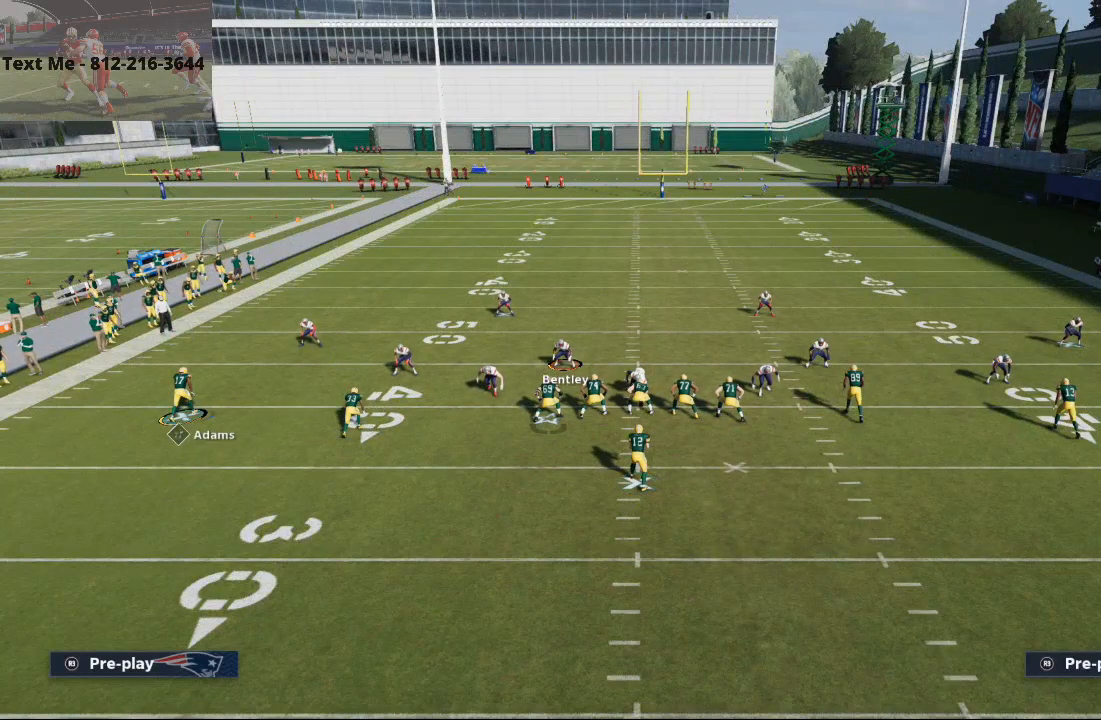
{"buttons": [], "left_stick": "center", "right_stick": "center", "events": [[67, "TRIANGLE", "up"], [133, "SQUARE", "down"], [200, "left_stick", "left"], [267, "SQUARE", "up"], [367, "TRIANGLE", "down"], [367, "left_stick", "center"], [467, "TRIANGLE", "up"]]}
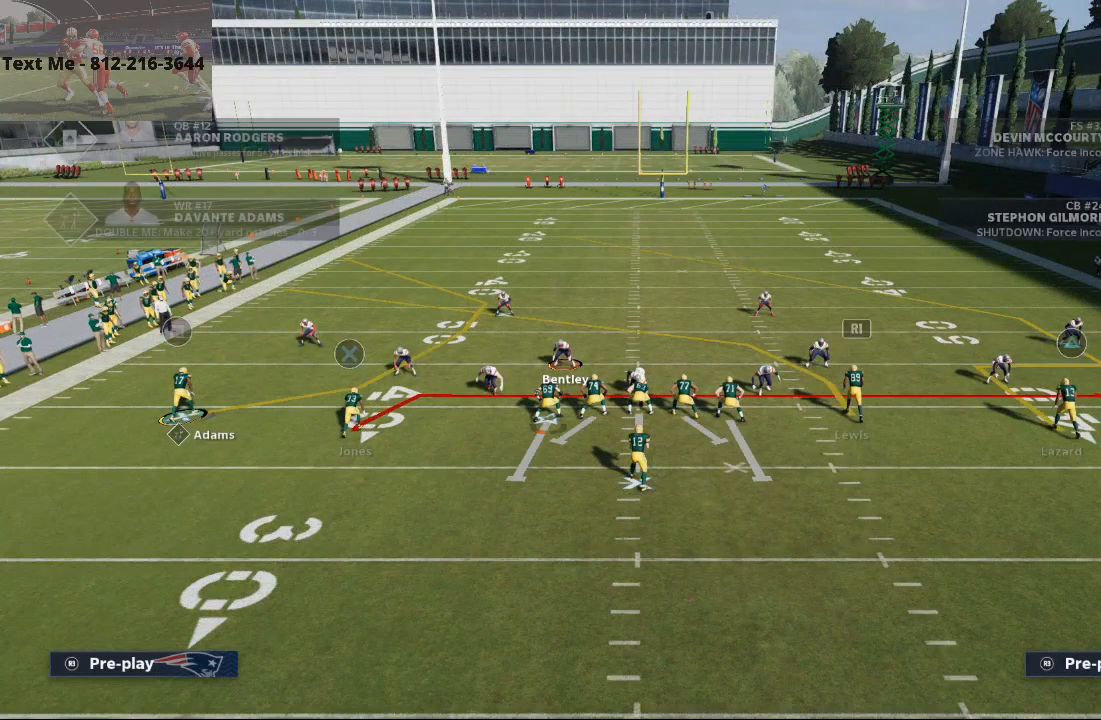
{"buttons": ["L2"], "left_stick": "center", "right_stick": "center", "events": [[33, "SQUARE", "down"], [100, "SQUARE", "up"], [167, "R1", "down"], [267, "R1", "up"], [367, "L2", "down"]]}
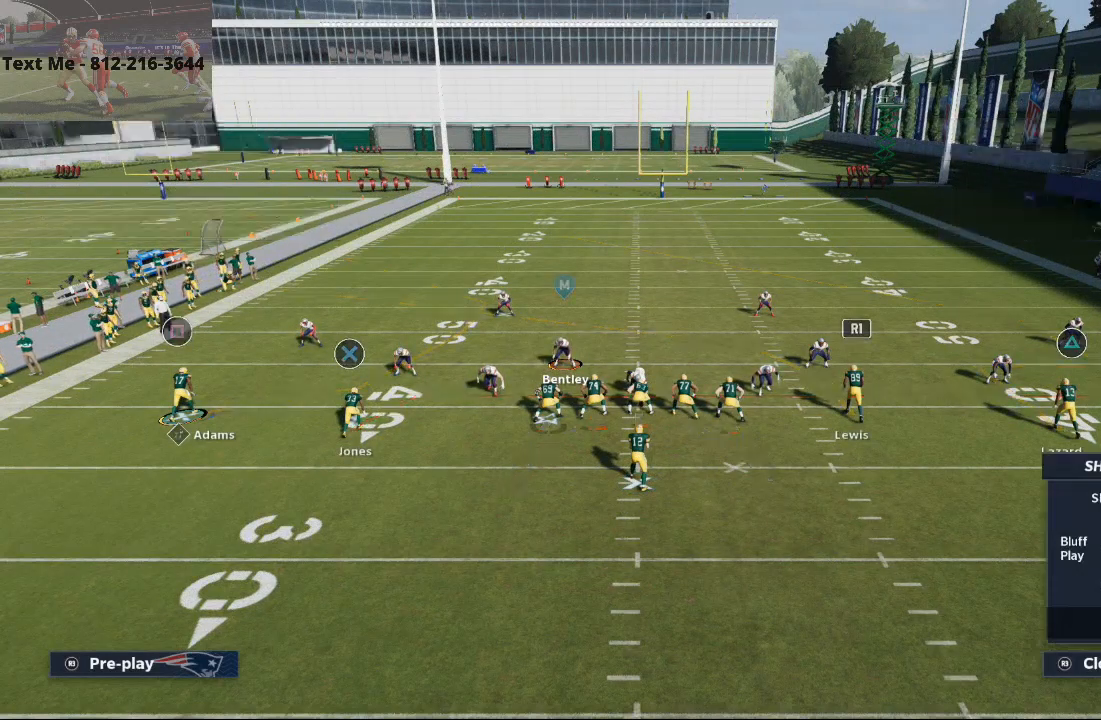
{"buttons": ["L2"], "left_stick": "center", "right_stick": "up", "events": [[267, "right_stick", "up"]]}
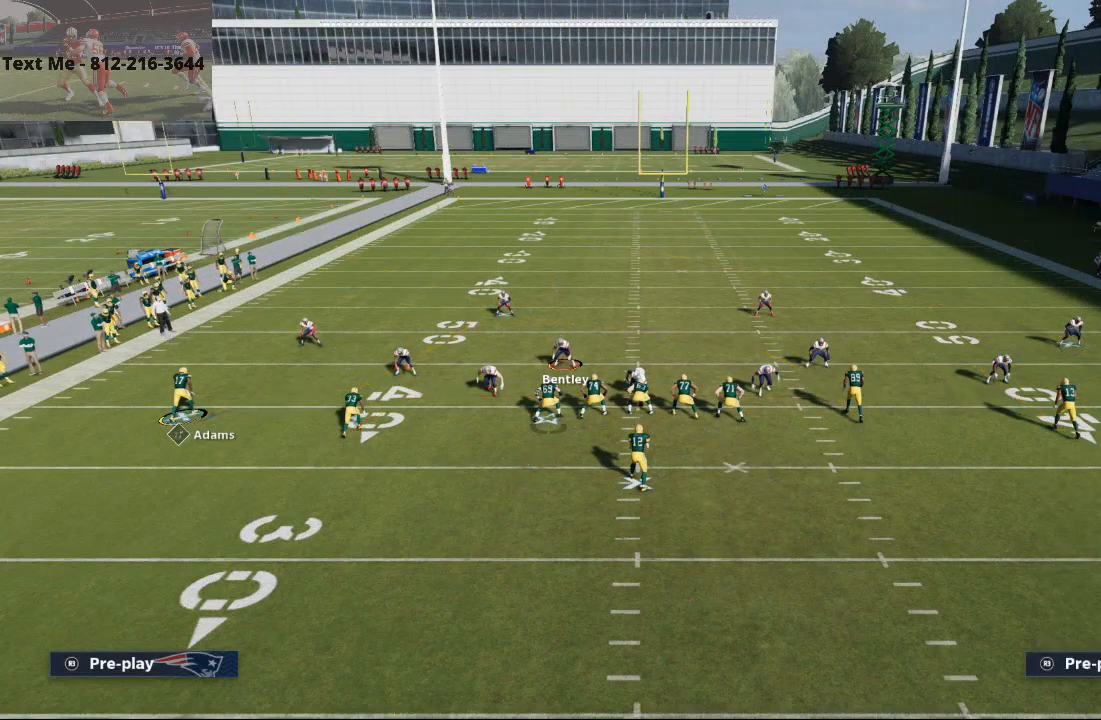
{"buttons": [], "left_stick": "center", "right_stick": "center", "events": [[33, "right_stick", "center"], [267, "L2", "up"]]}
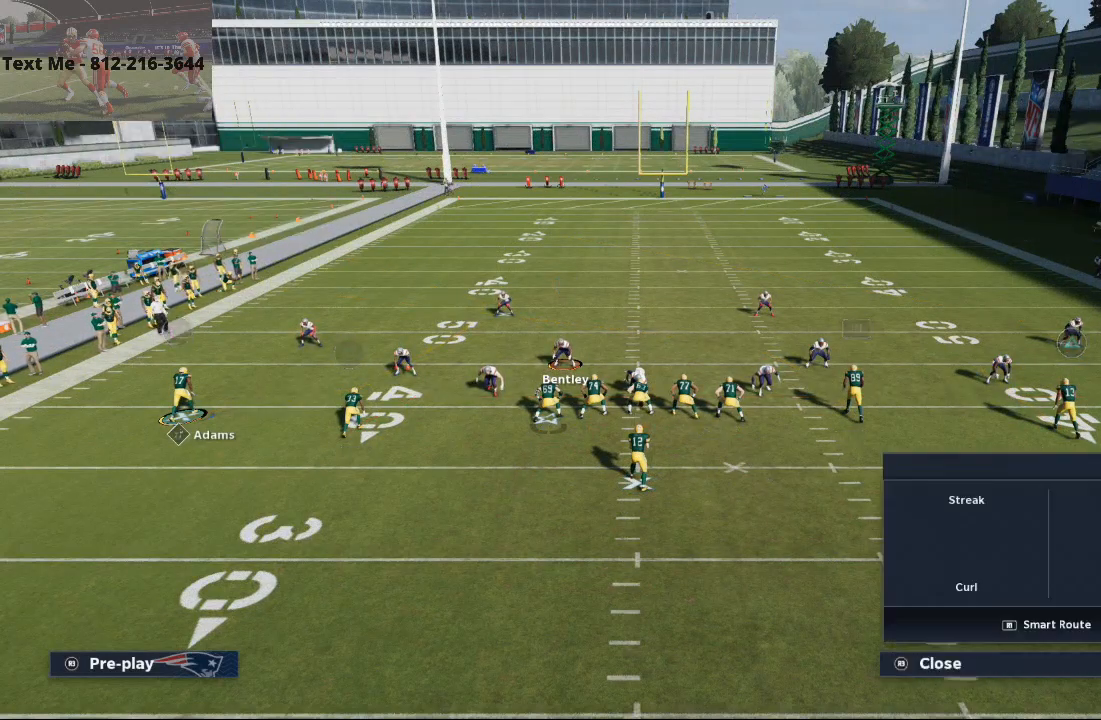
{"buttons": [], "left_stick": "center", "right_stick": "center", "events": []}
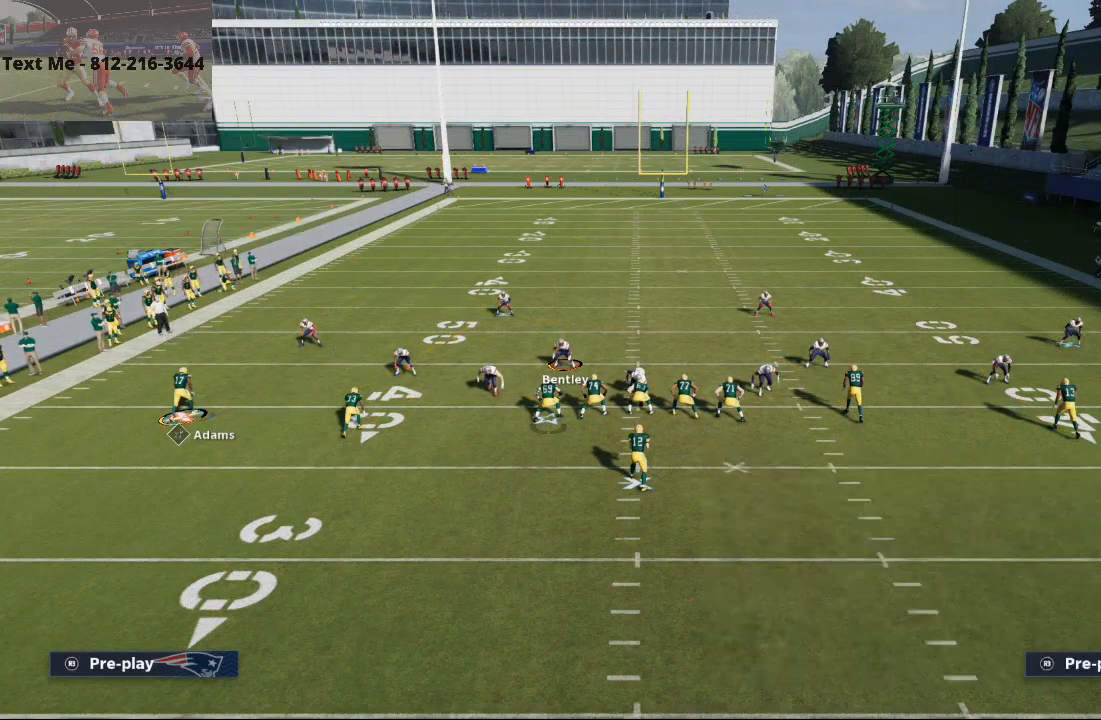
{"buttons": [], "left_stick": "center", "right_stick": "center", "events": []}
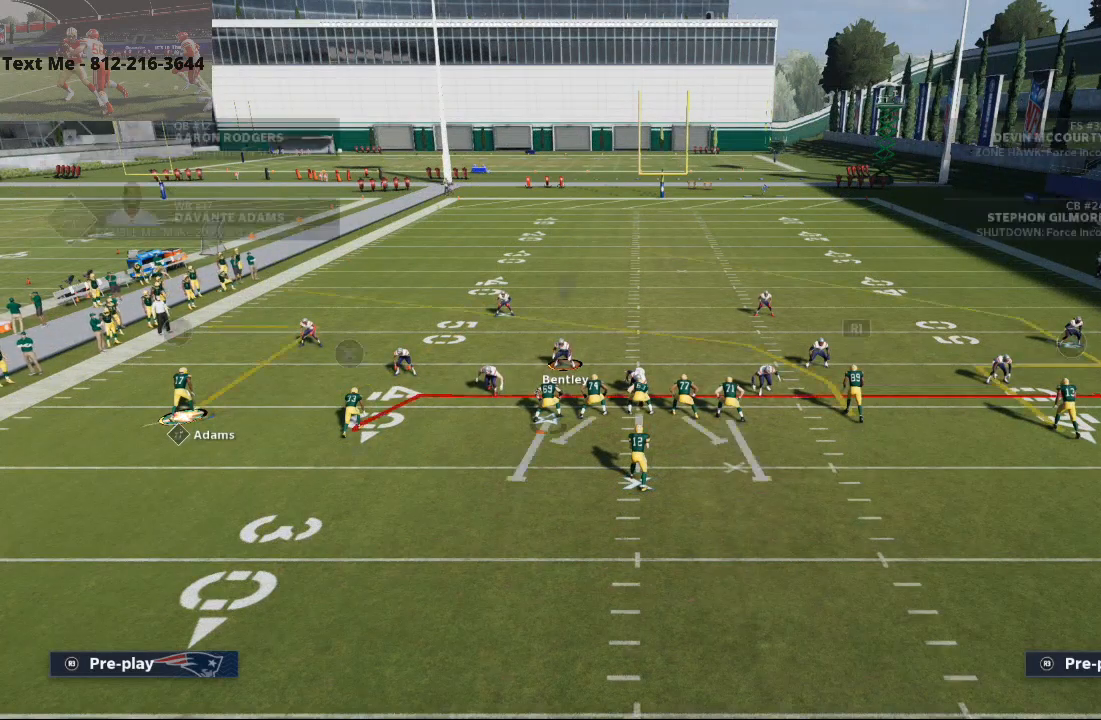
{"buttons": [], "left_stick": "center", "right_stick": "center", "events": []}
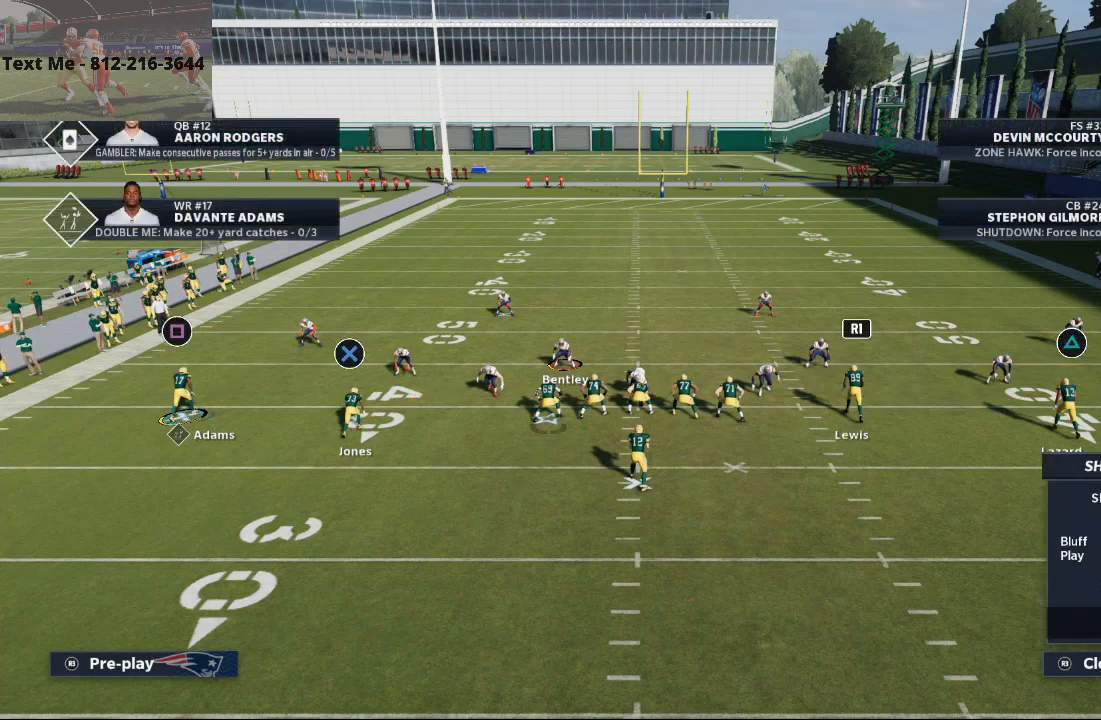
{"buttons": [], "left_stick": "center", "right_stick": "center", "events": []}
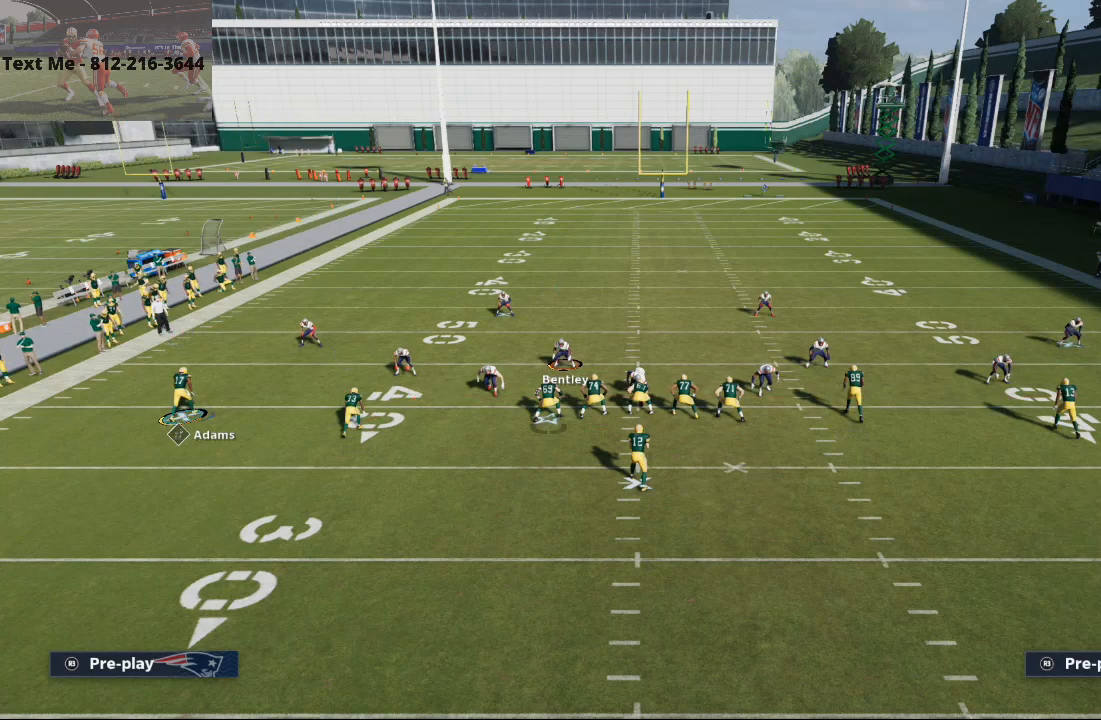
{"buttons": [], "left_stick": "center", "right_stick": "center", "events": [[233, "CROSS", "down"], [433, "CROSS", "up"]]}
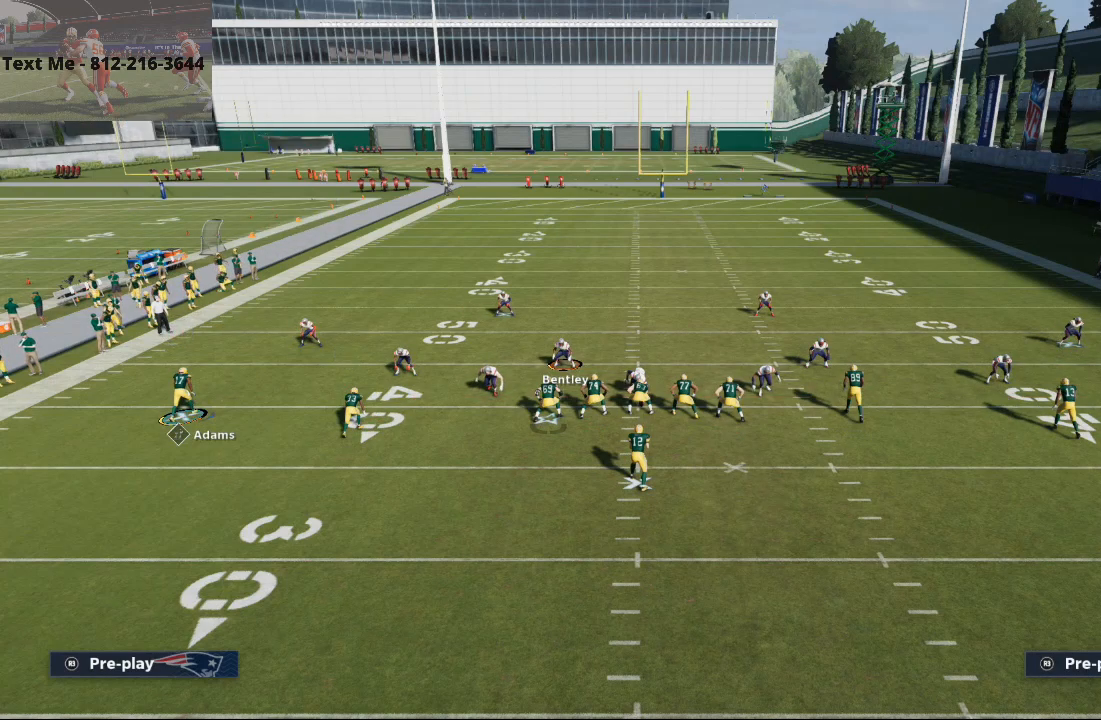
{"buttons": [], "left_stick": "down", "right_stick": "center", "events": [[333, "left_stick", "down"]]}
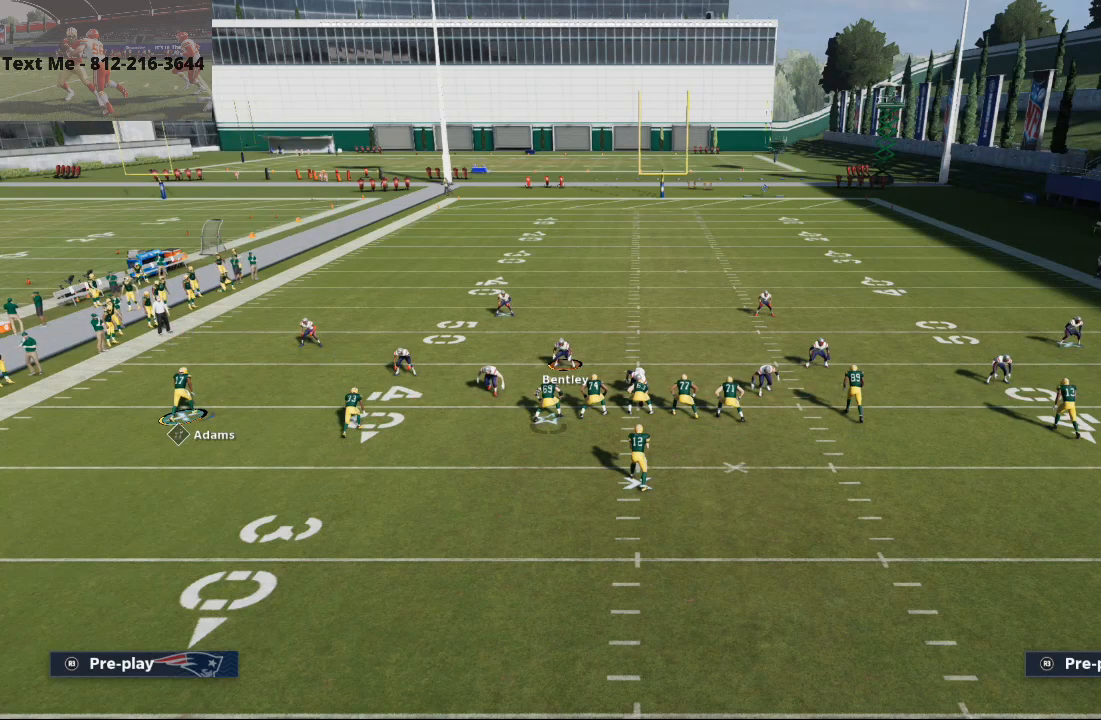
{"buttons": [], "left_stick": "left", "right_stick": "center", "events": [[200, "left_stick", "center"], [467, "left_stick", "left"]]}
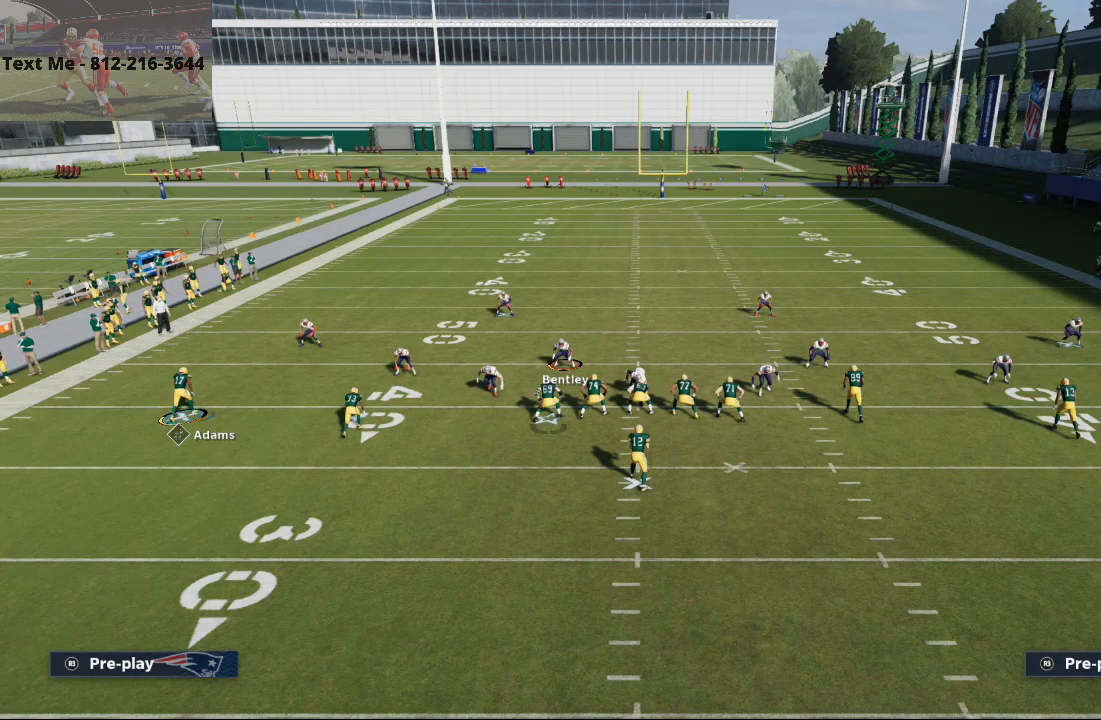
{"buttons": ["SQUARE"], "left_stick": "left", "right_stick": "center", "events": [[33, "SQUARE", "down"]]}
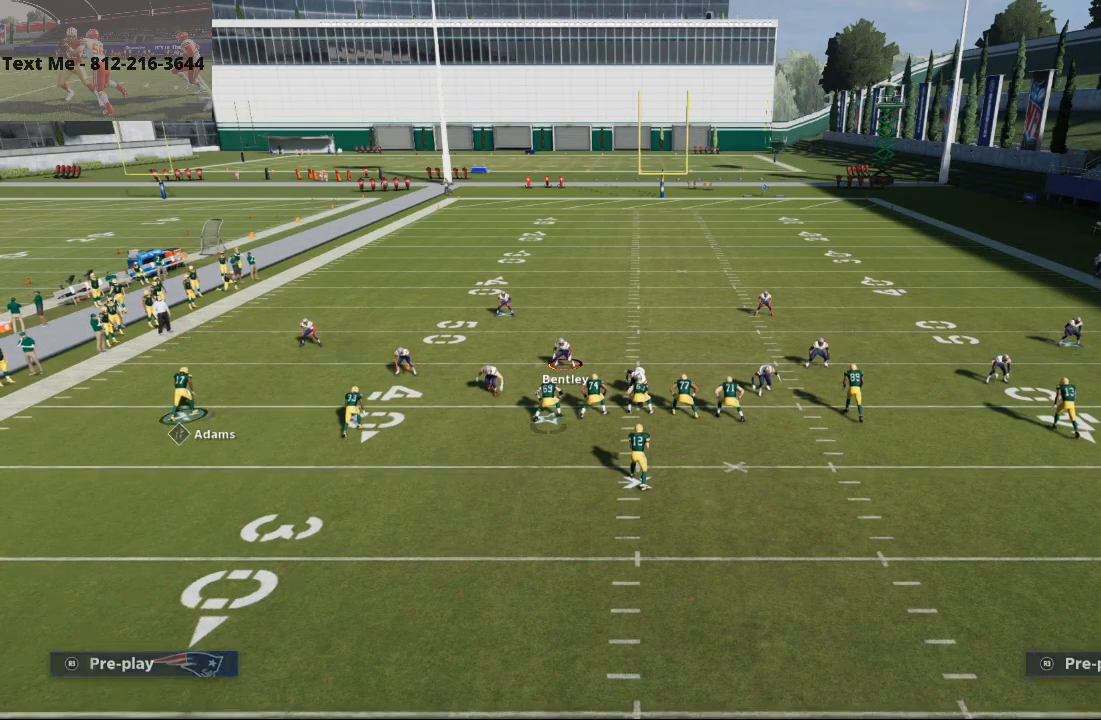
{"buttons": ["CROSS"], "left_stick": "left", "right_stick": "center", "events": [[33, "SQUARE", "up"], [100, "CIRCLE", "down"], [200, "CIRCLE", "up"], [333, "CROSS", "down"], [367, "left_stick", "up-left"], [433, "left_stick", "left"]]}
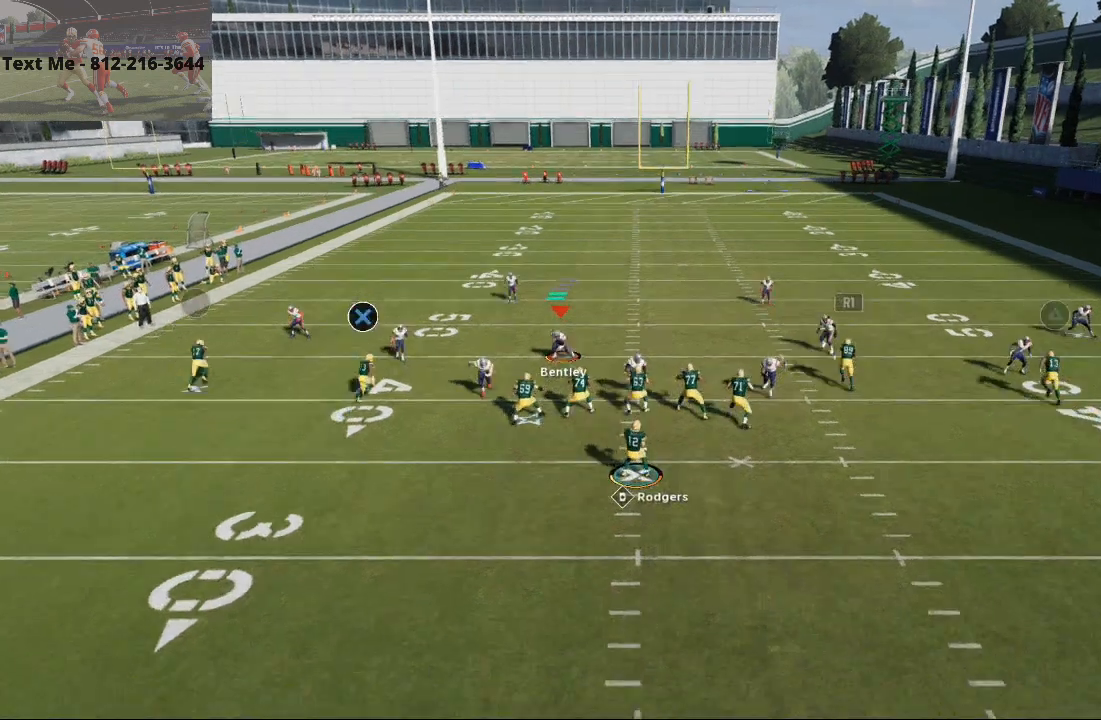
{"buttons": ["CROSS"], "left_stick": "left", "right_stick": "center", "events": []}